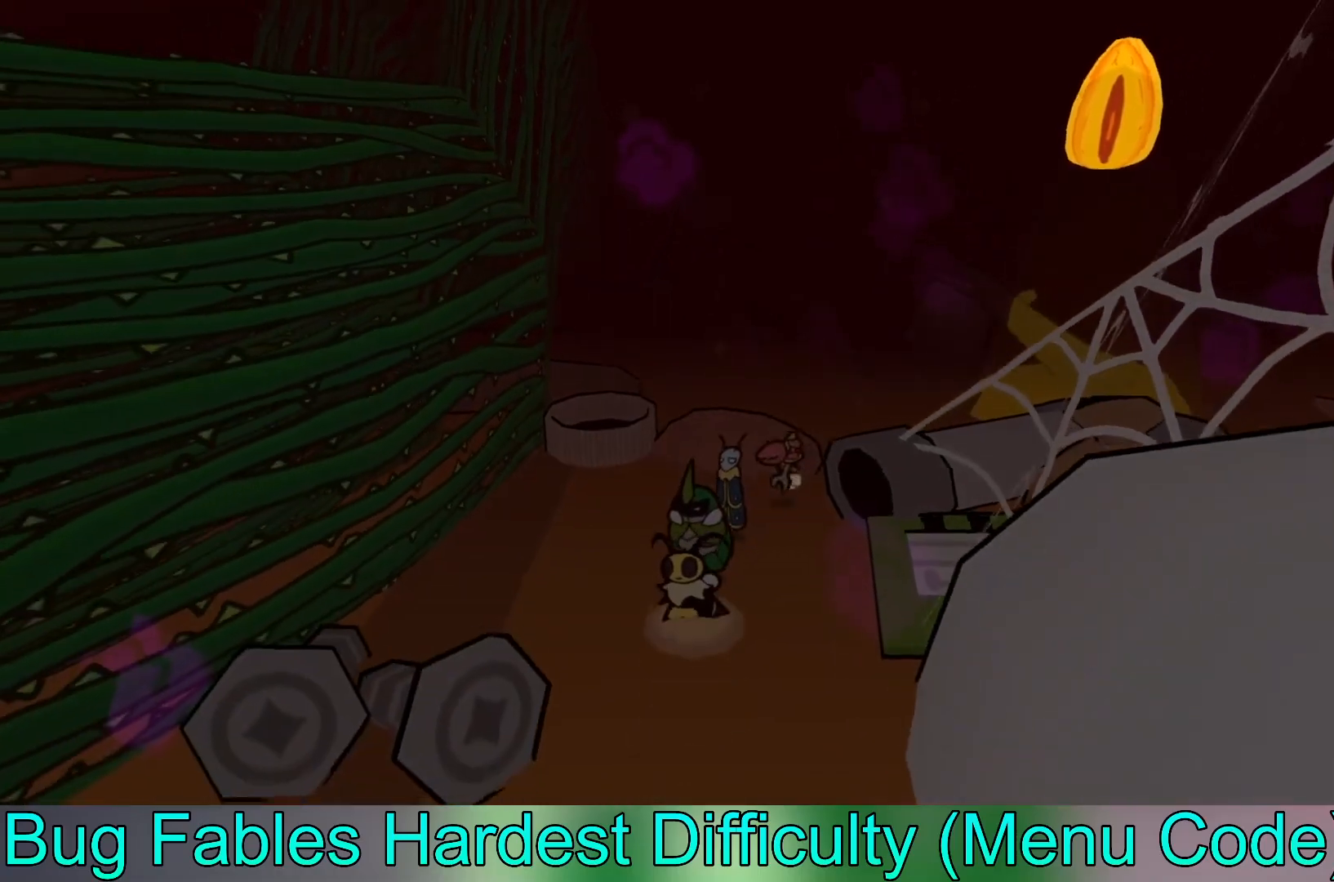
Gameplay with a controller (Xbox layout); each line is a JSON object with the inputs held at the frame after it. "events" lists button and stick changes between this image and that frame as [ms after this image, input, new state], when the widget could be followed in between. Not read: right_stick.
{"buttons": ["B"], "left_stick": "center", "events": []}
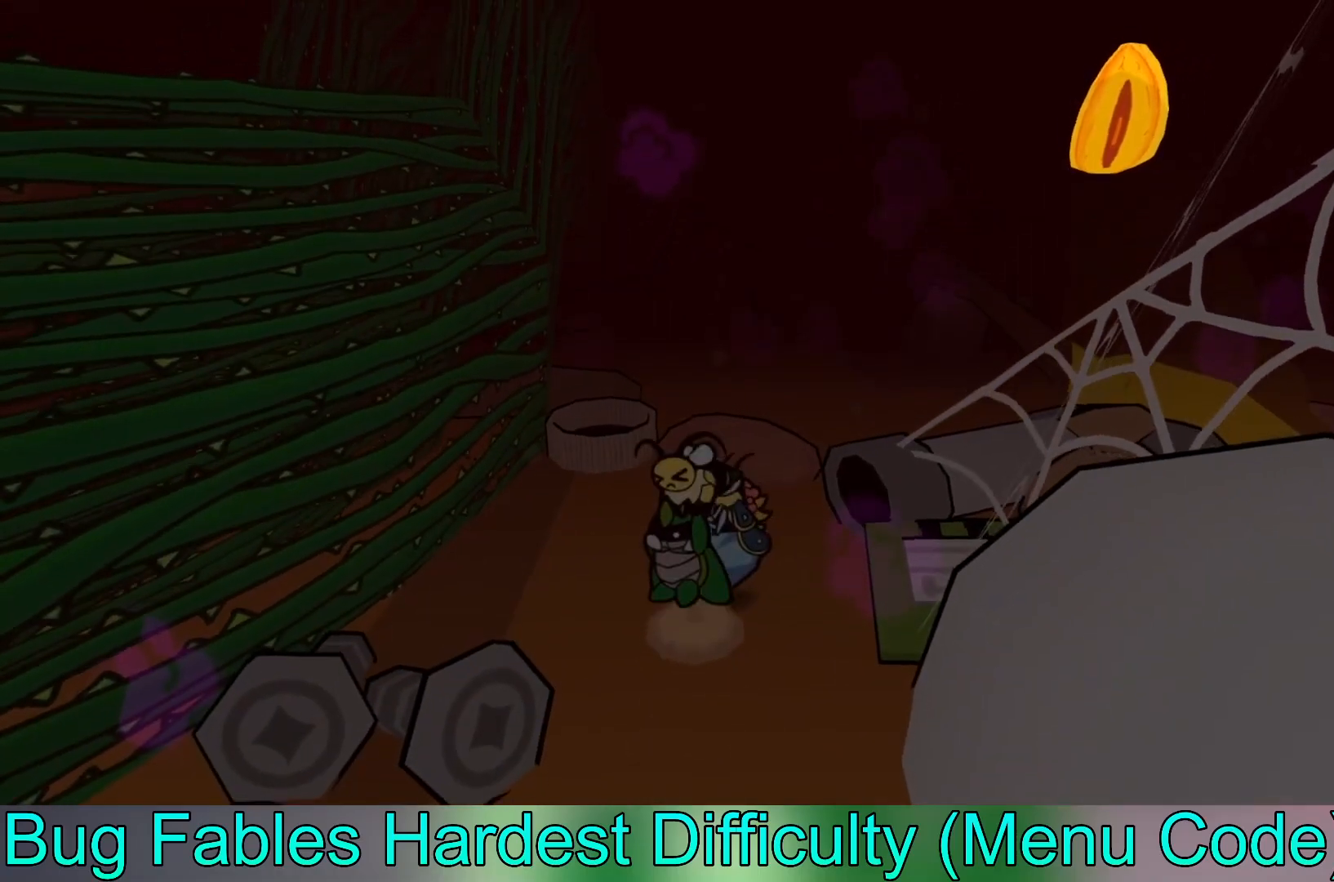
{"buttons": [], "left_stick": "center", "events": [[100, "B", "up"]]}
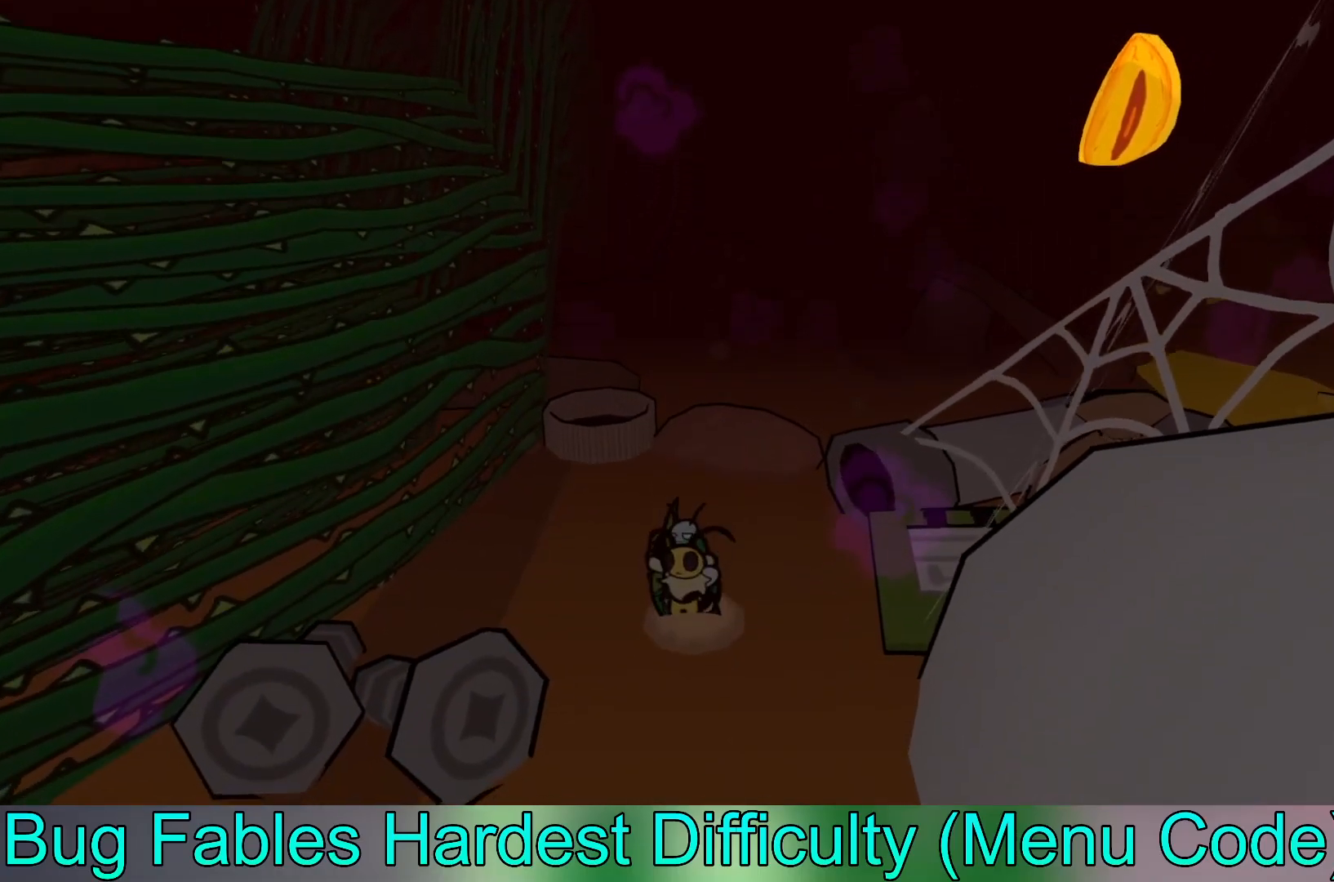
{"buttons": [], "left_stick": "center", "events": [[17, "X", "down"], [200, "X", "up"]]}
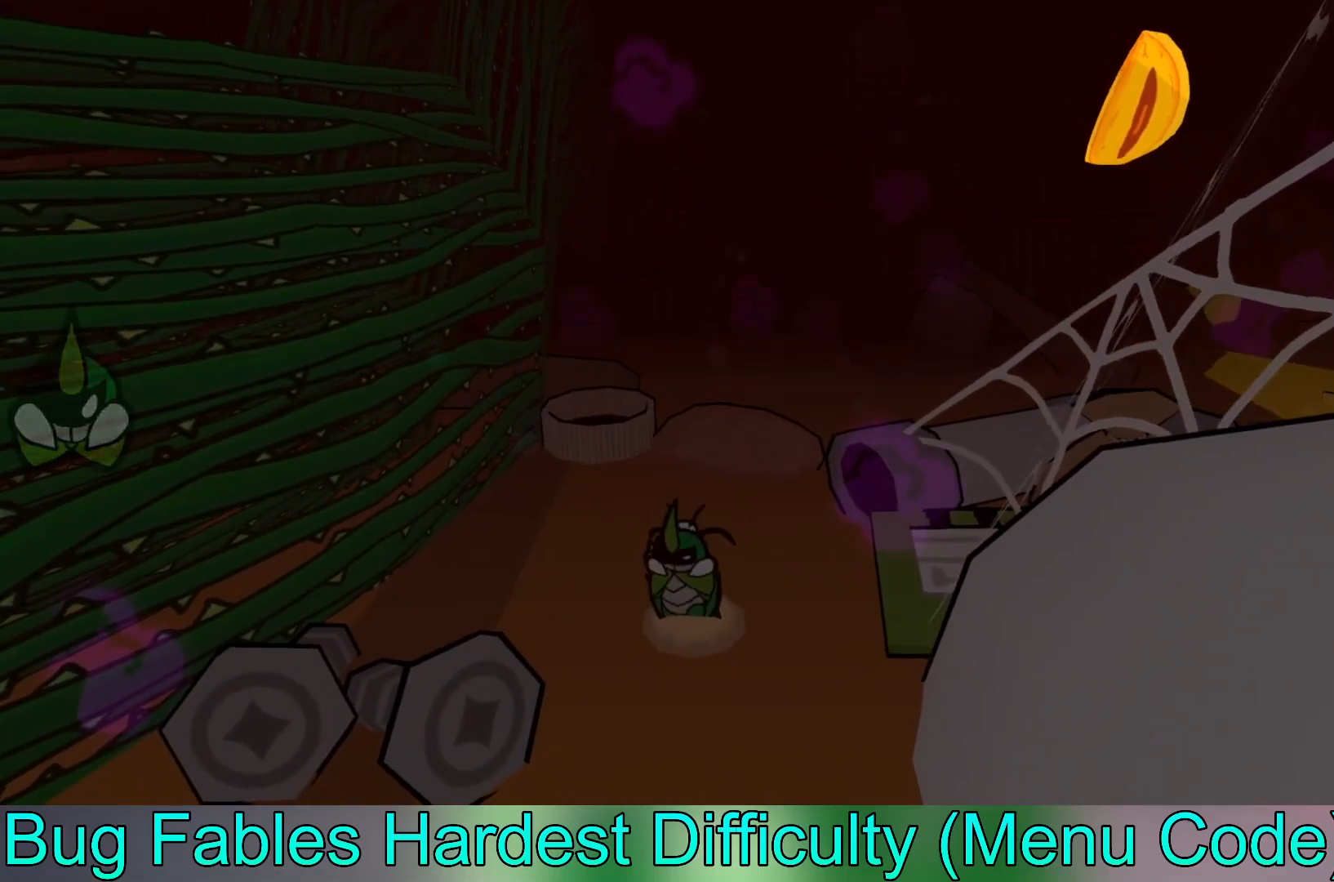
{"buttons": ["B"], "left_stick": "center", "events": [[233, "B", "down"]]}
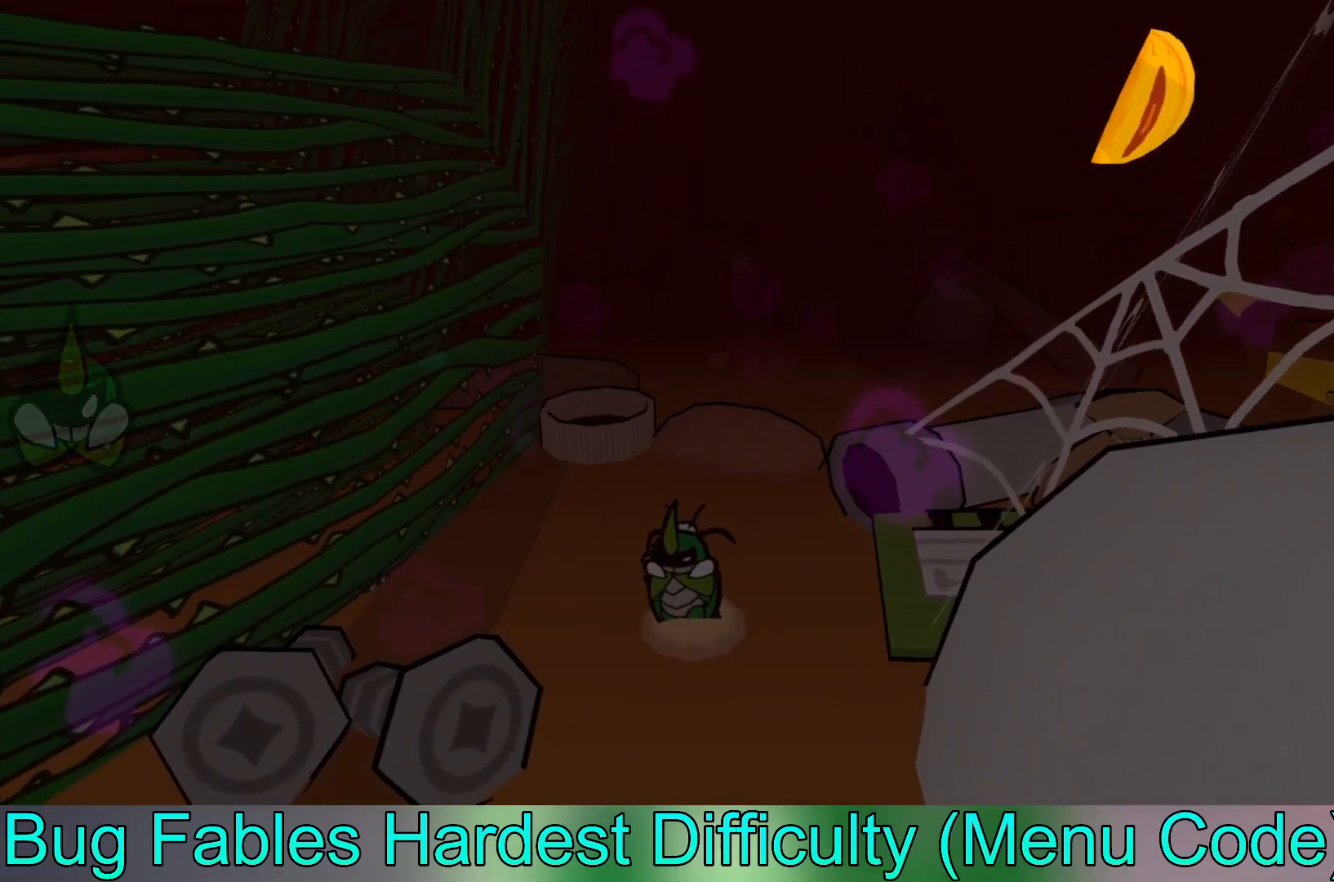
{"buttons": ["B"], "left_stick": "center", "events": []}
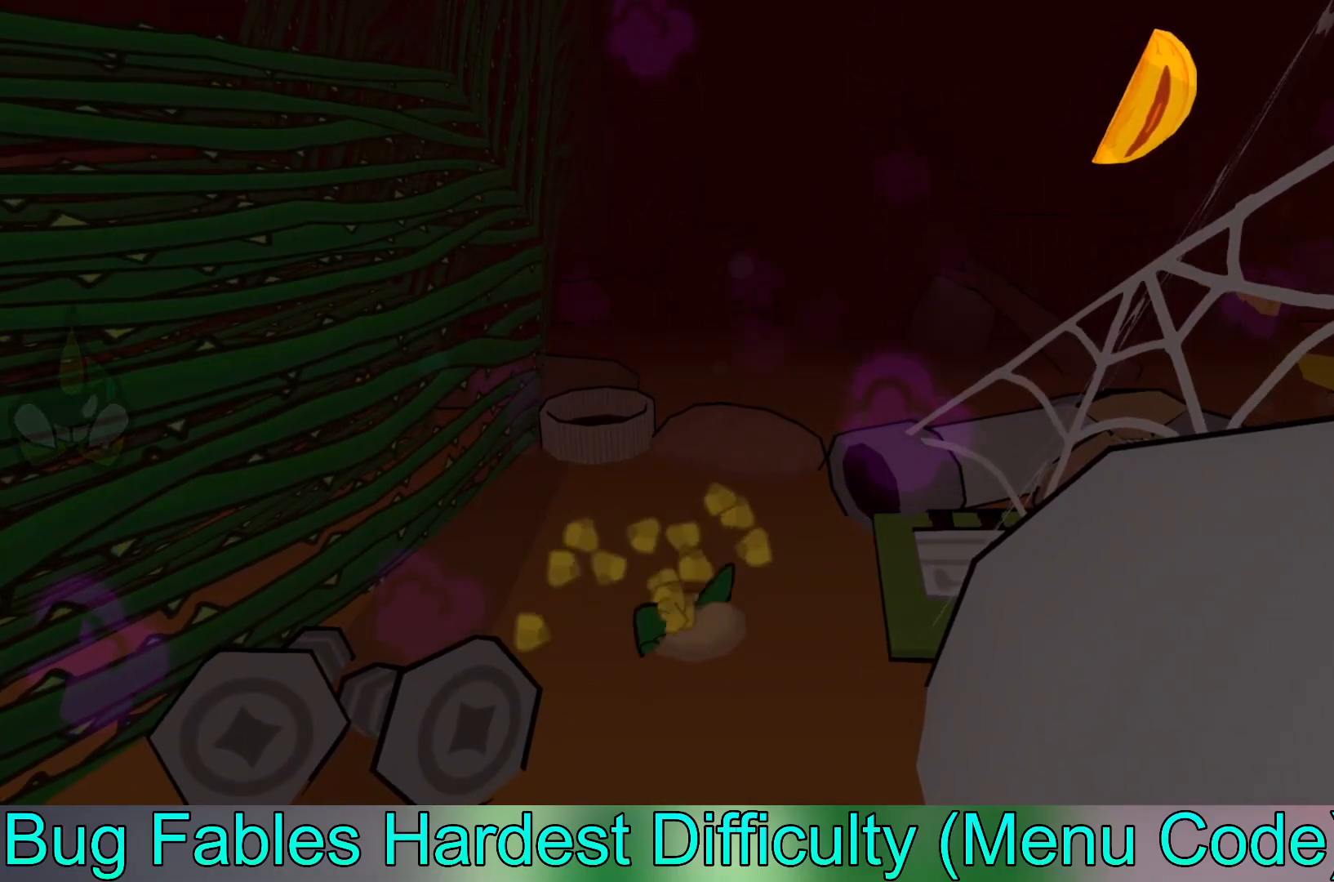
{"buttons": ["B"], "left_stick": "center", "events": []}
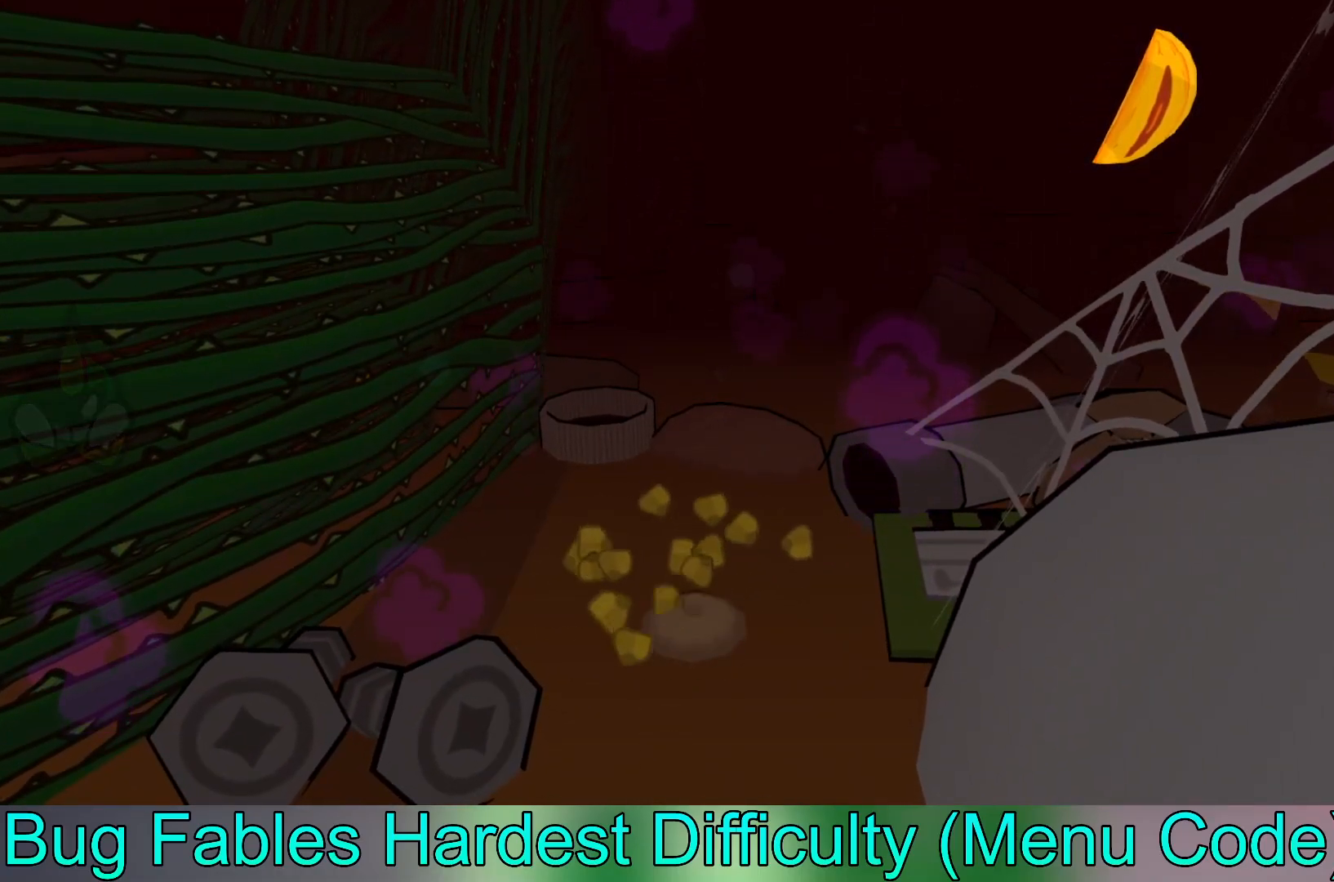
{"buttons": ["B"], "left_stick": "right", "events": [[417, "left_stick", "right"]]}
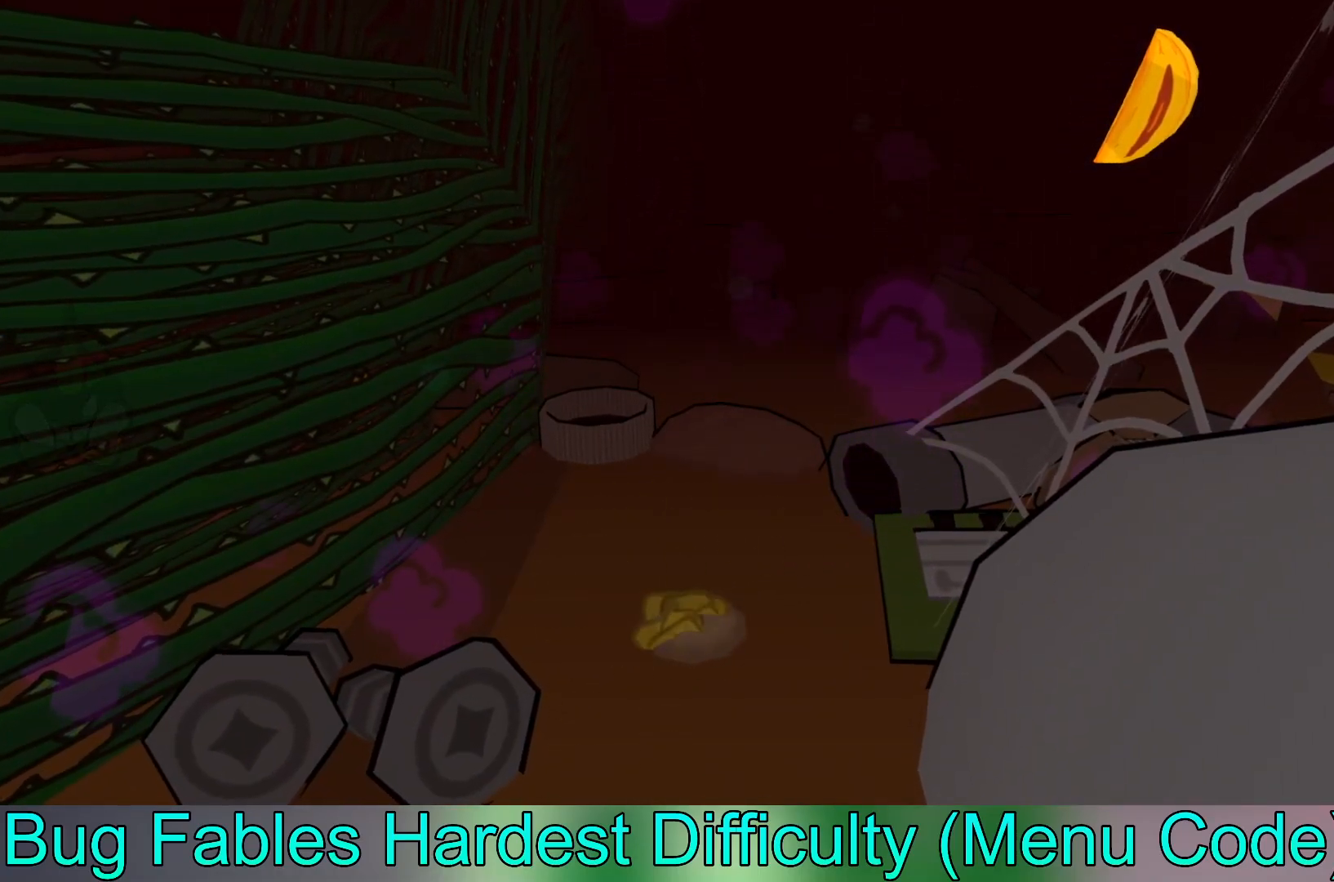
{"buttons": [], "left_stick": "center", "events": [[17, "left_stick", "center"], [150, "B", "up"]]}
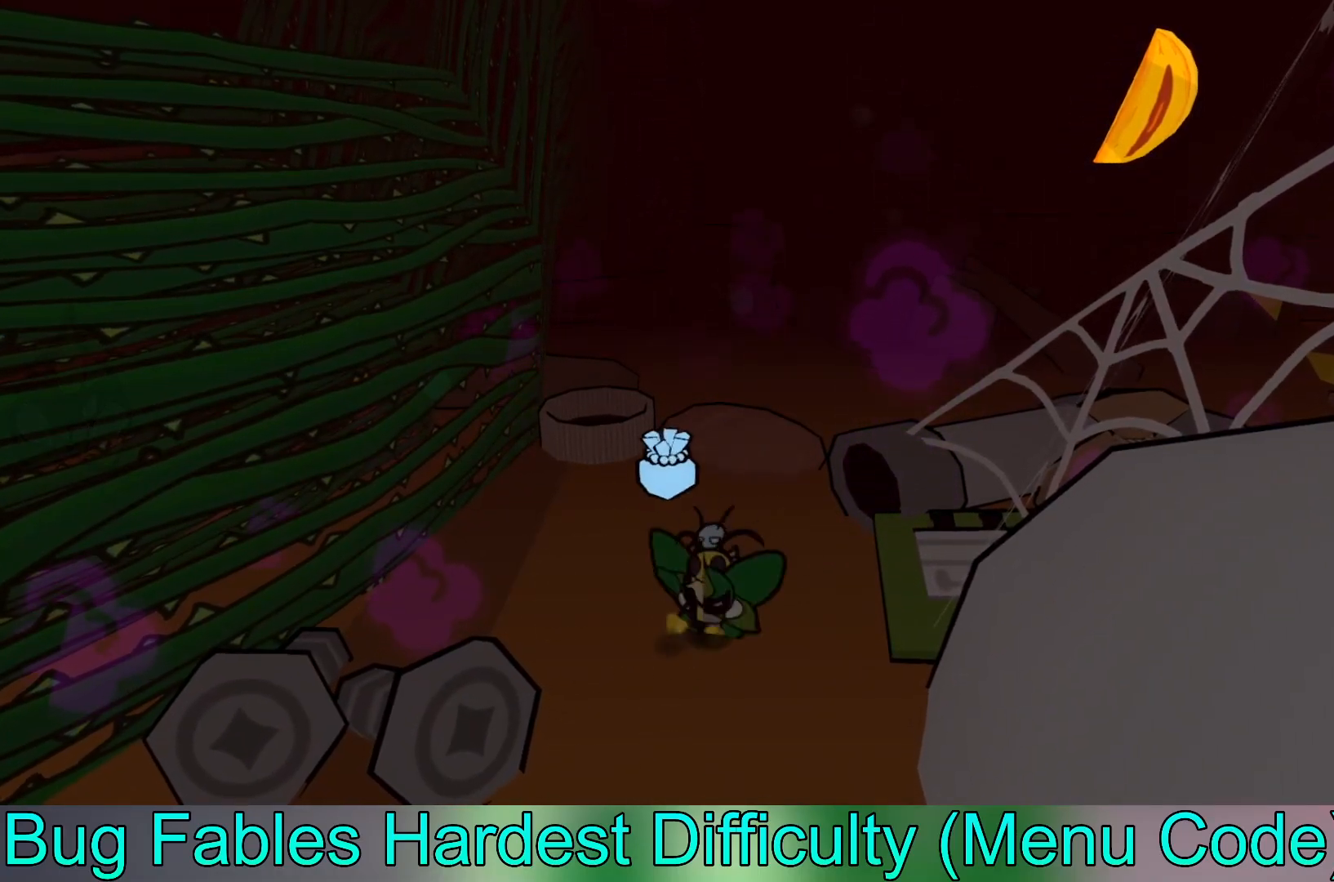
{"buttons": [], "left_stick": "down-left", "events": [[133, "left_stick", "left"], [383, "left_stick", "down-left"]]}
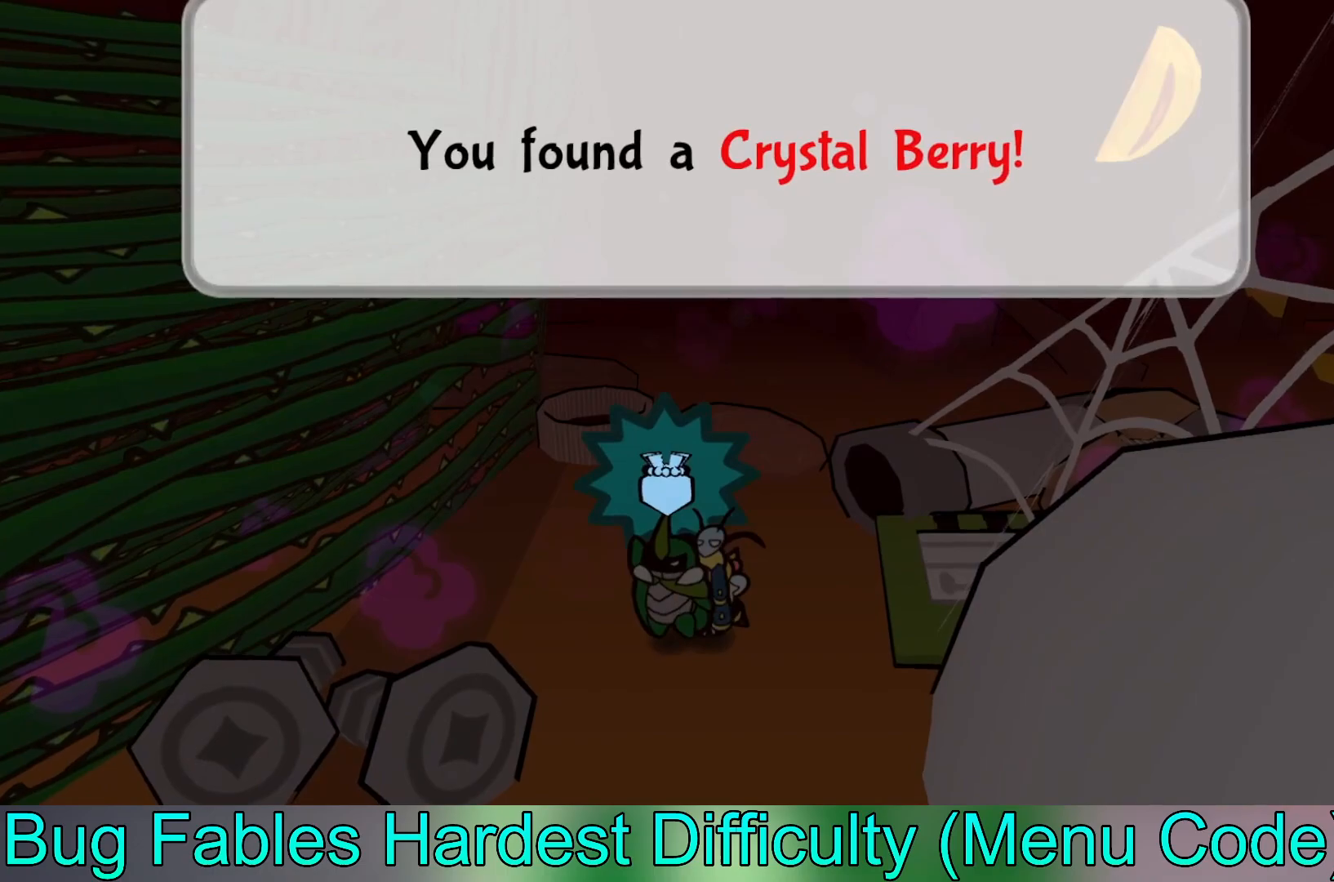
{"buttons": [], "left_stick": "center", "events": [[83, "left_stick", "center"], [367, "A", "down"], [450, "A", "up"]]}
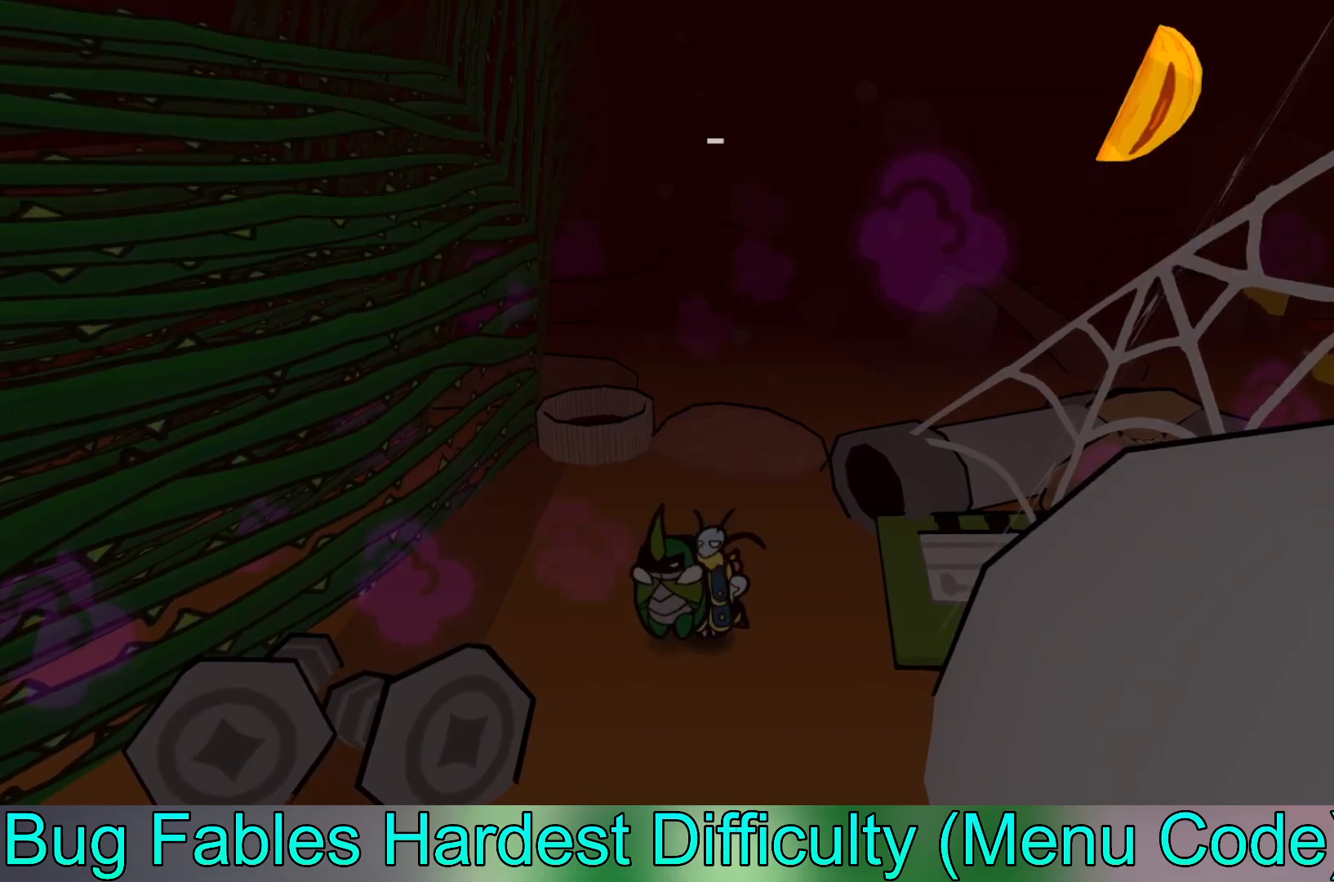
{"buttons": [], "left_stick": "up-right", "events": [[233, "left_stick", "up-right"]]}
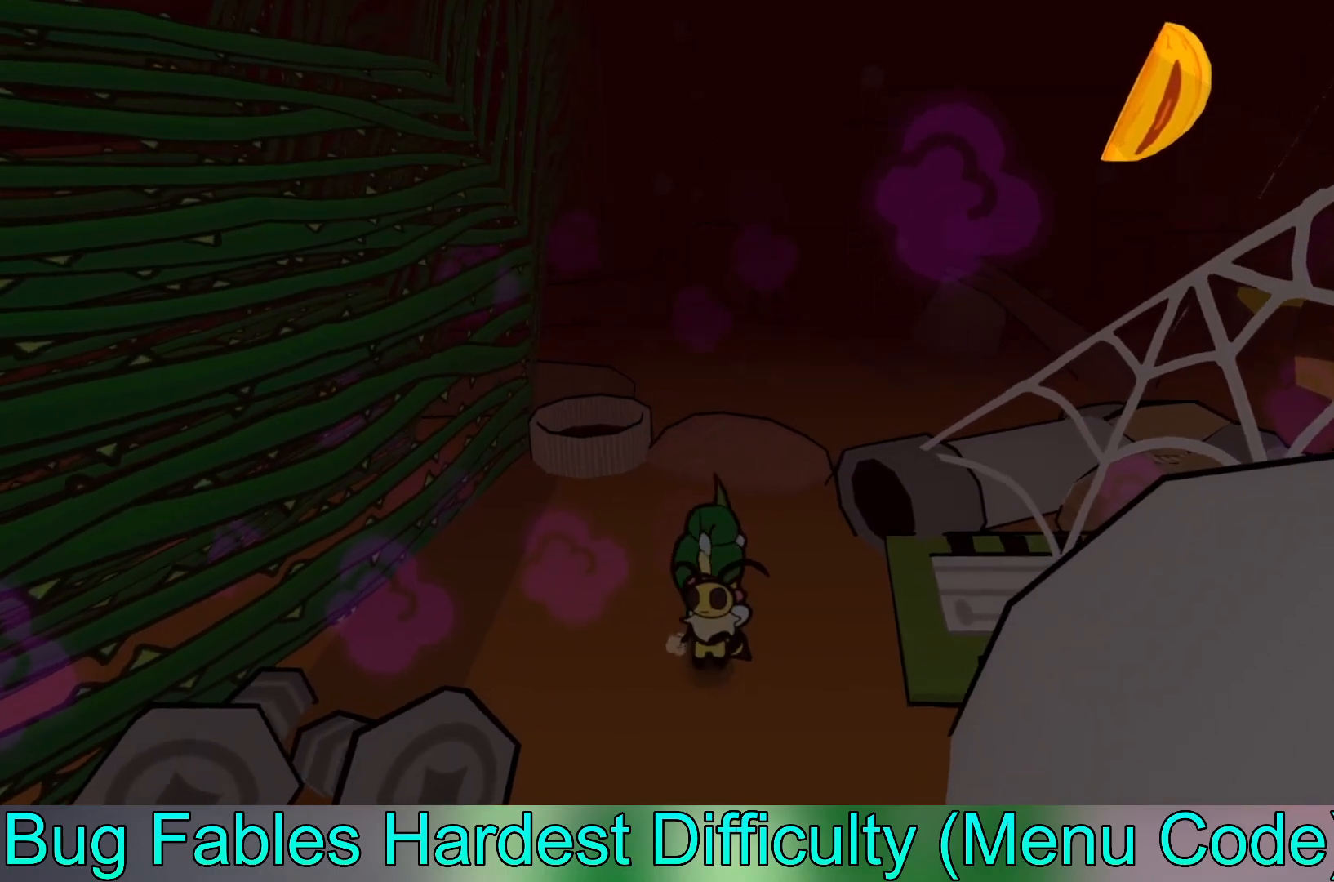
{"buttons": [], "left_stick": "center", "events": [[317, "left_stick", "center"]]}
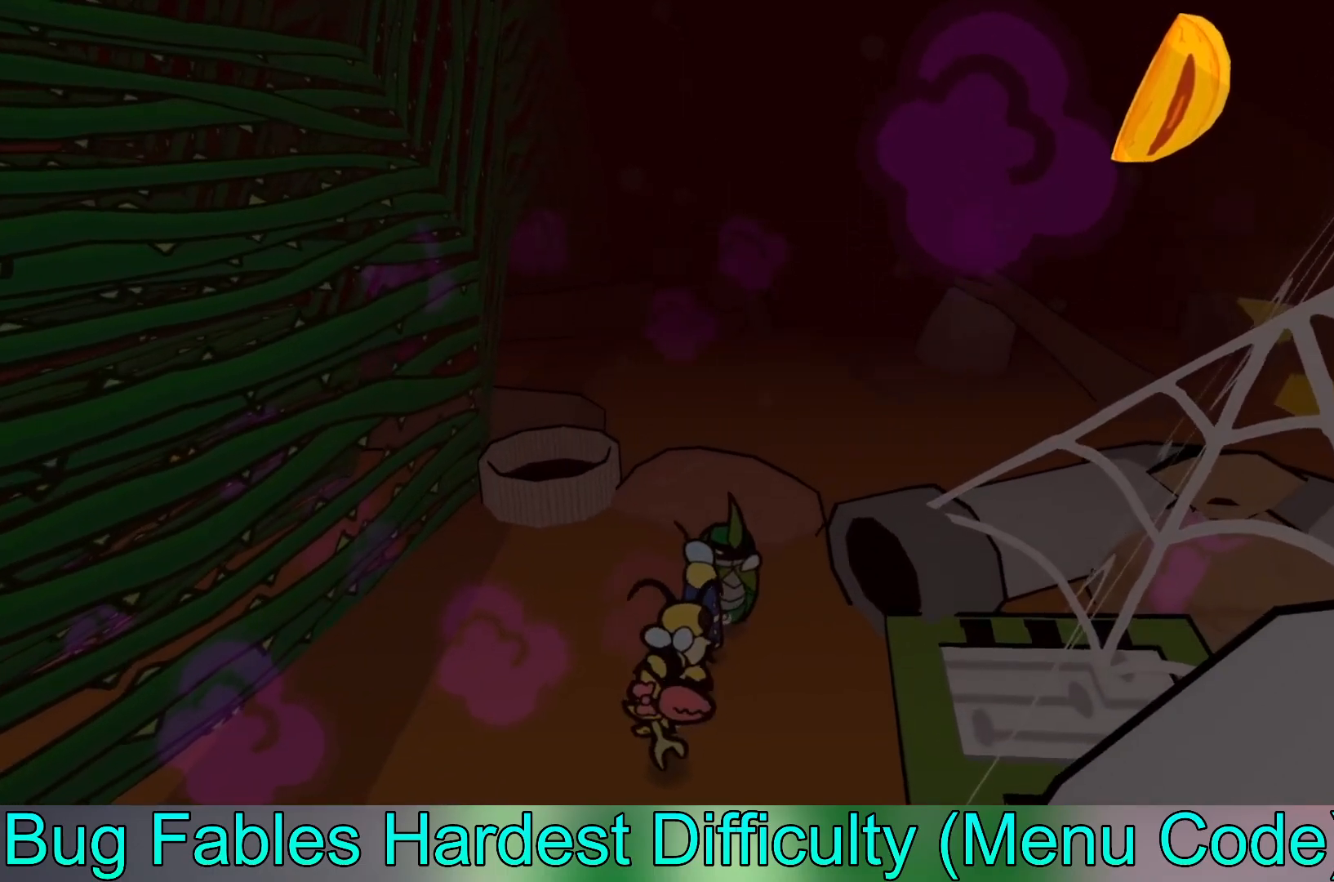
{"buttons": [], "left_stick": "center", "events": []}
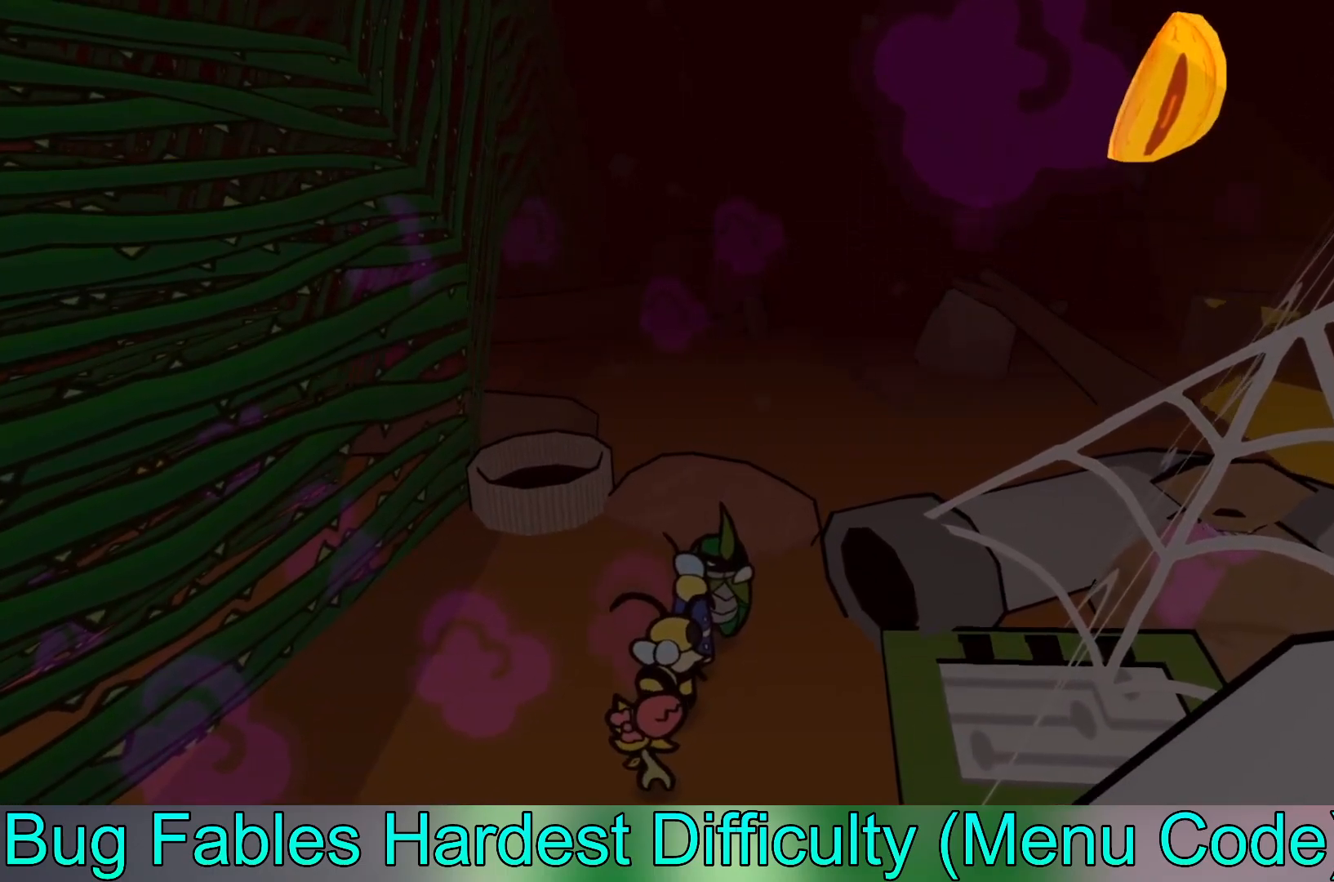
{"buttons": [], "left_stick": "center", "events": []}
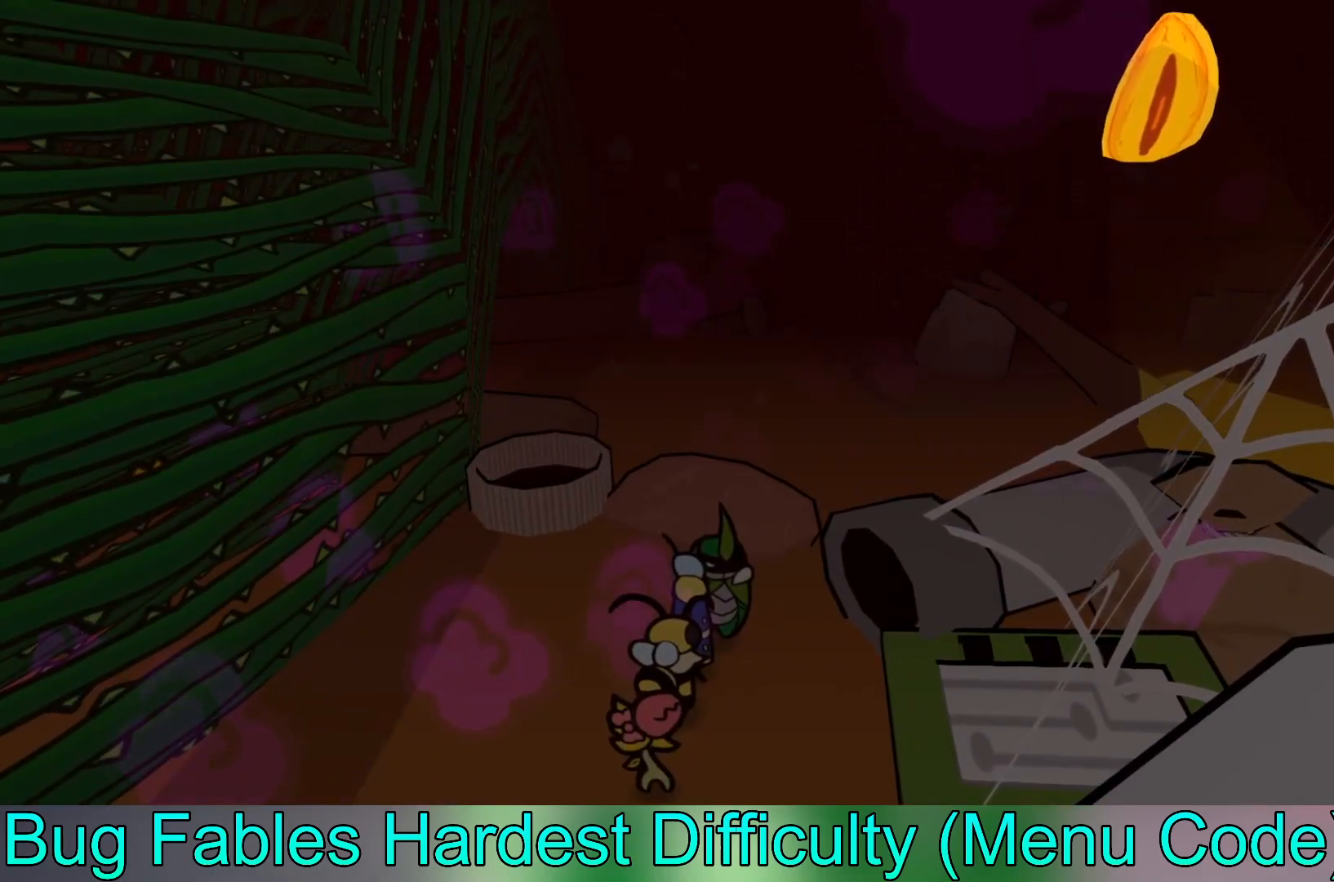
{"buttons": [], "left_stick": "center", "events": []}
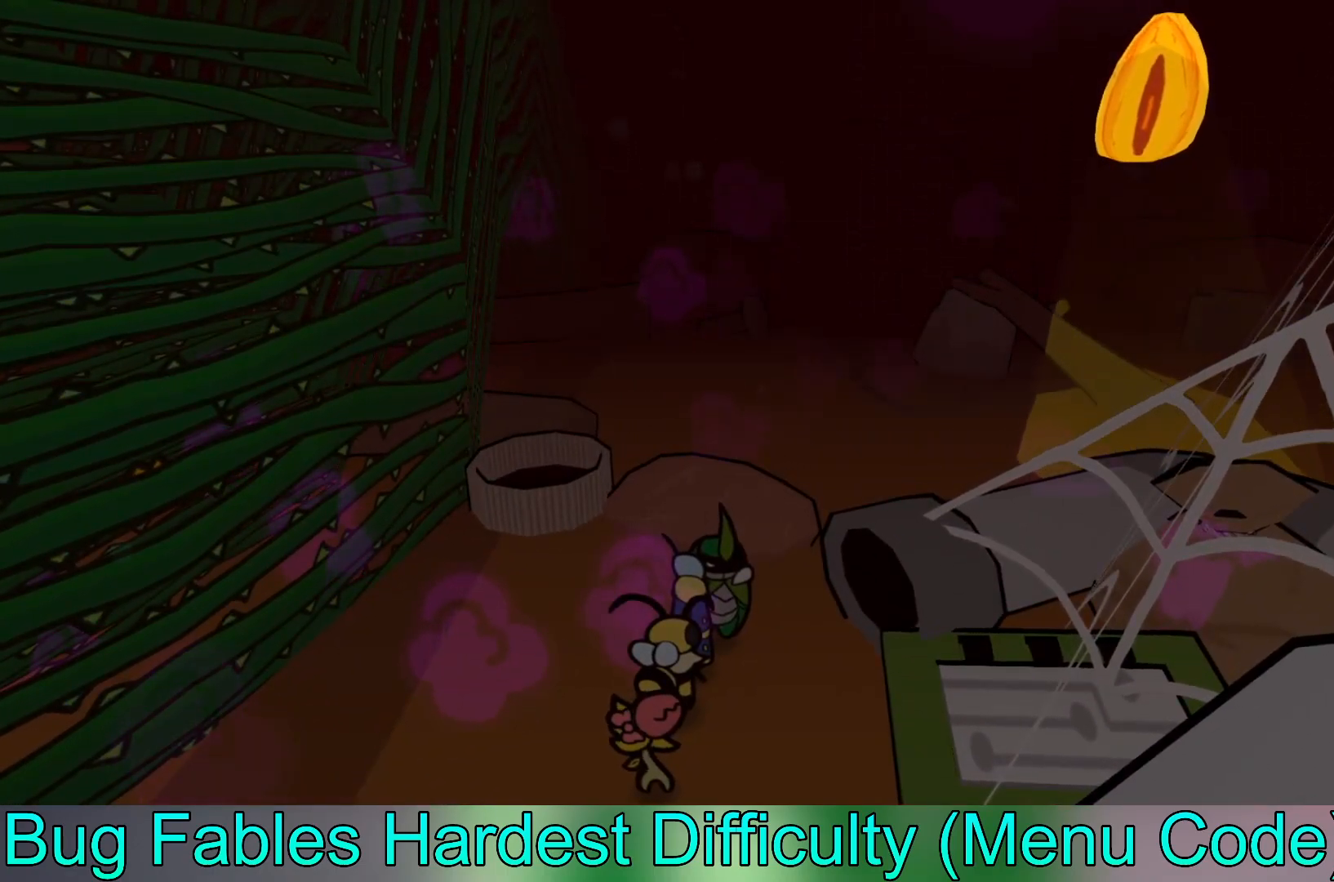
{"buttons": [], "left_stick": "center", "events": []}
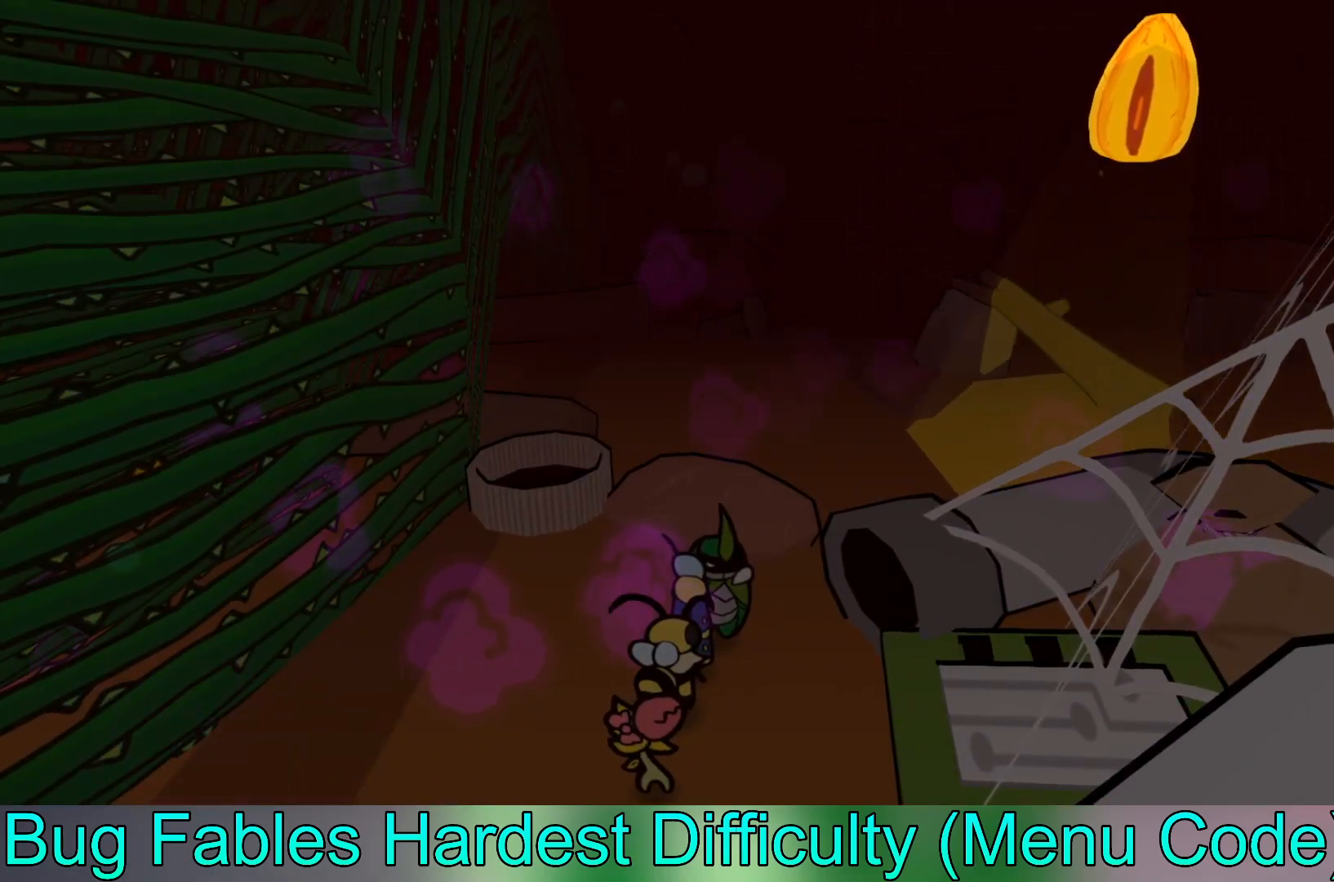
{"buttons": [], "left_stick": "center", "events": []}
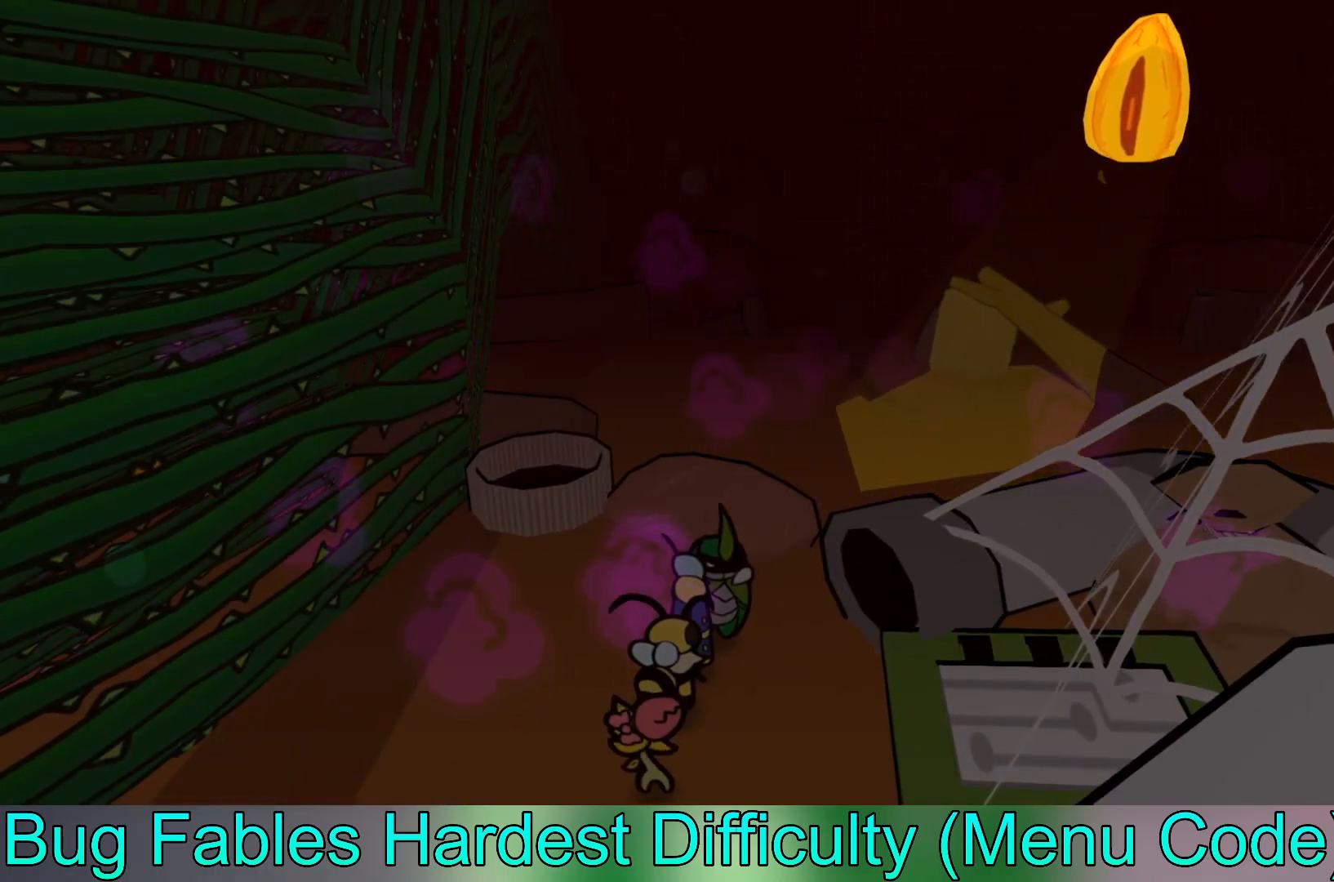
{"buttons": [], "left_stick": "up-right", "events": [[50, "left_stick", "right"], [200, "A", "down"], [233, "left_stick", "up-right"], [383, "A", "up"]]}
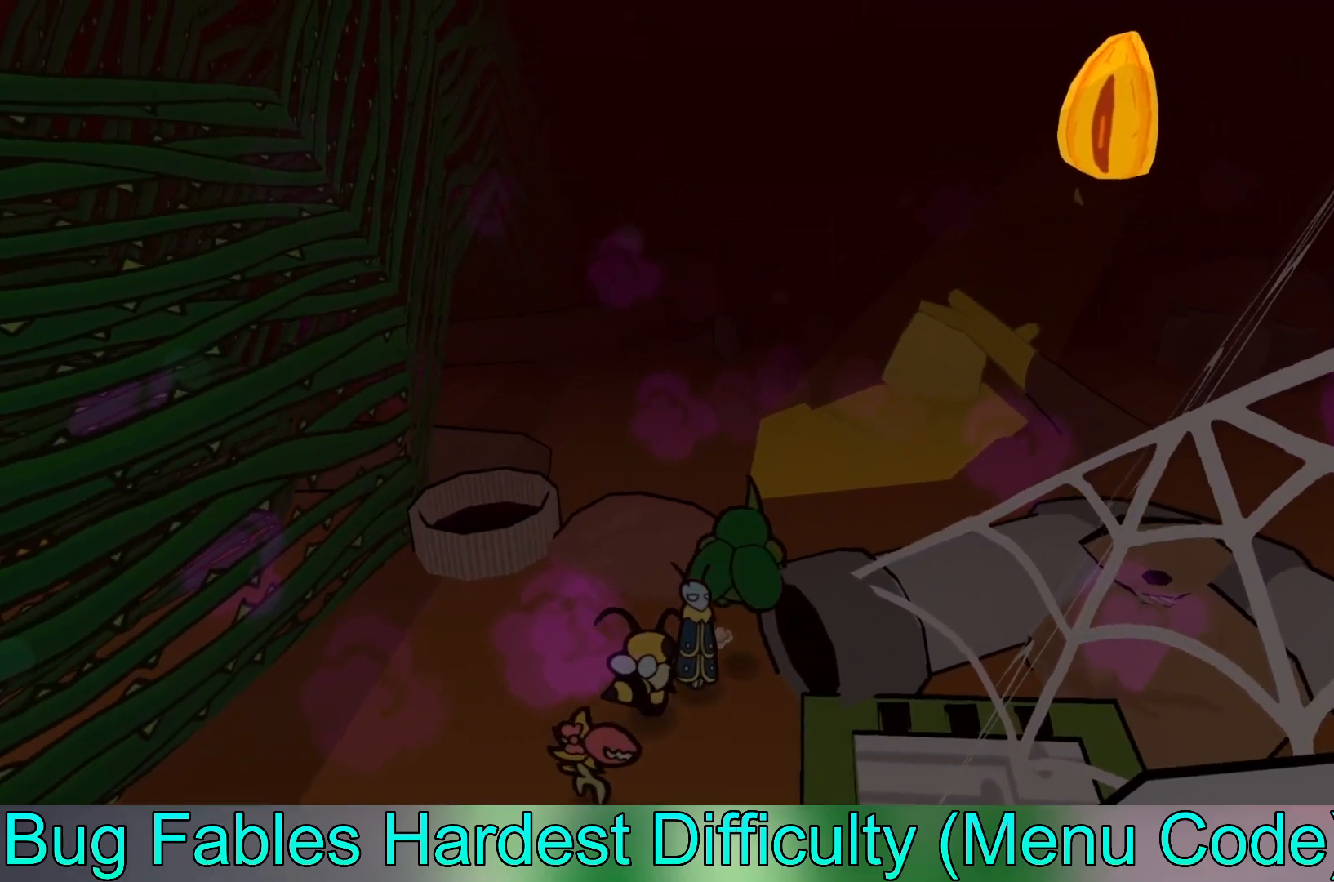
{"buttons": [], "left_stick": "up", "events": [[383, "left_stick", "up"]]}
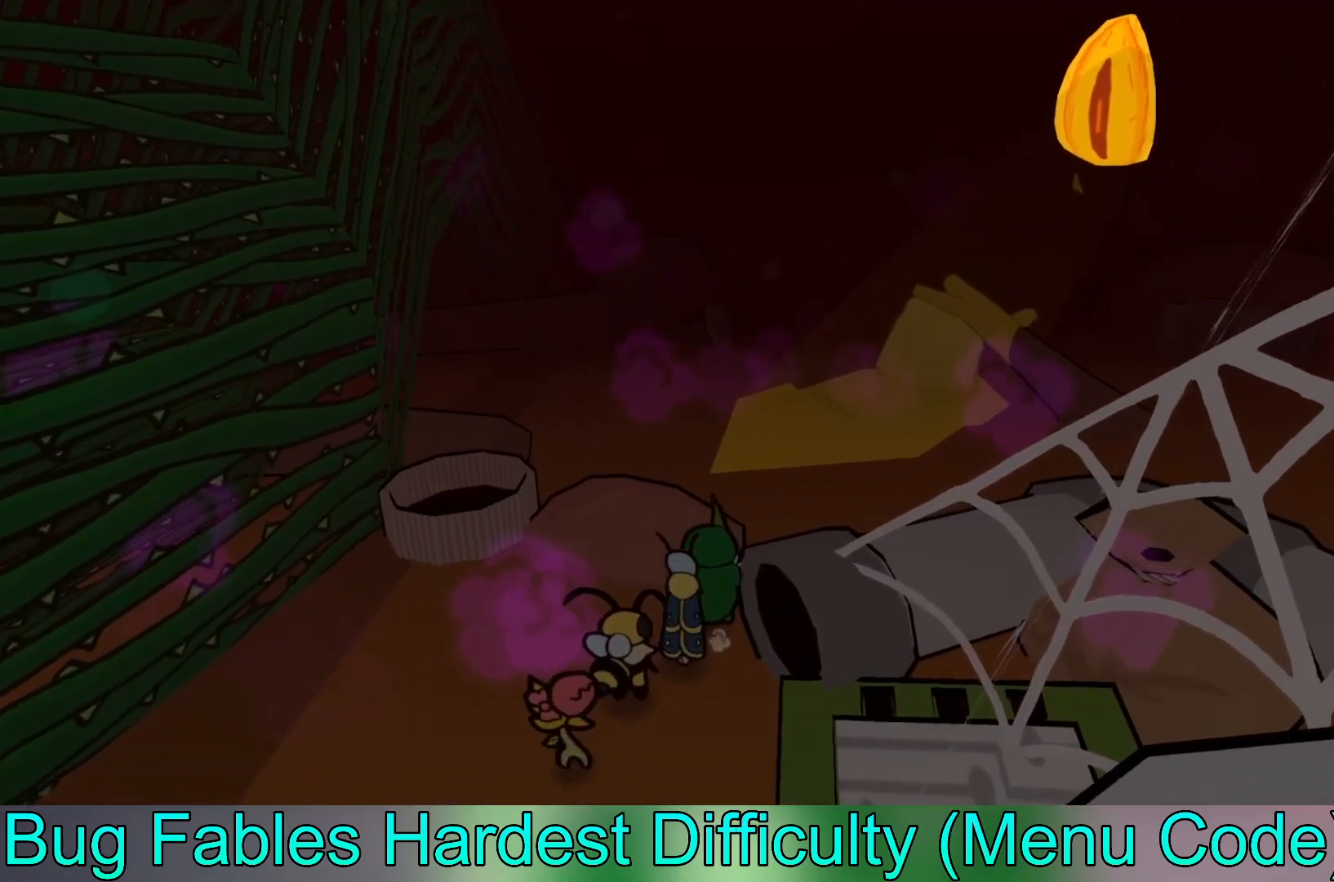
{"buttons": [], "left_stick": "right", "events": [[17, "A", "down"], [183, "A", "up"], [200, "left_stick", "up-right"], [367, "left_stick", "right"]]}
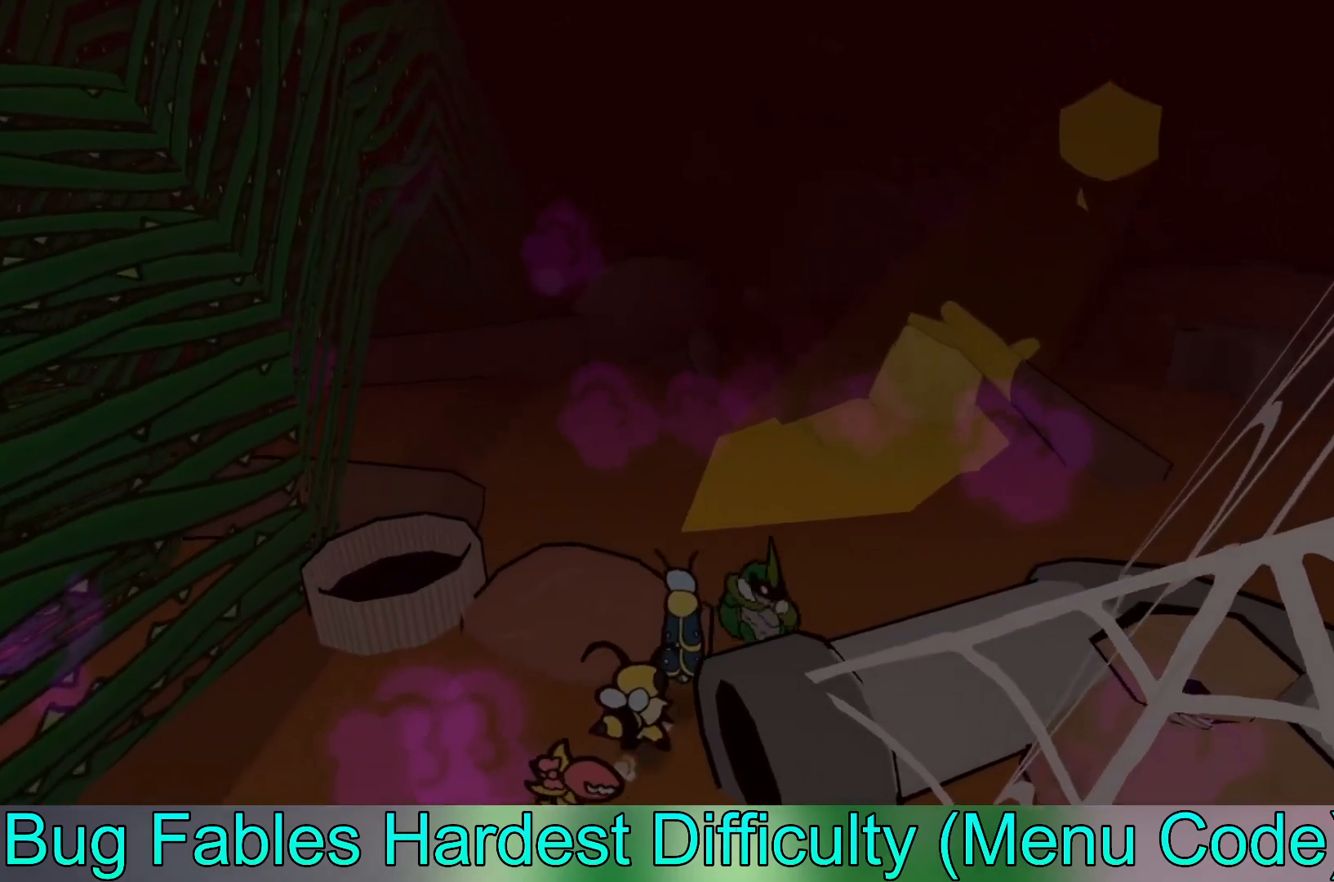
{"buttons": [], "left_stick": "down-left", "events": [[17, "left_stick", "left"], [233, "A", "down"], [233, "left_stick", "down-left"], [383, "A", "up"]]}
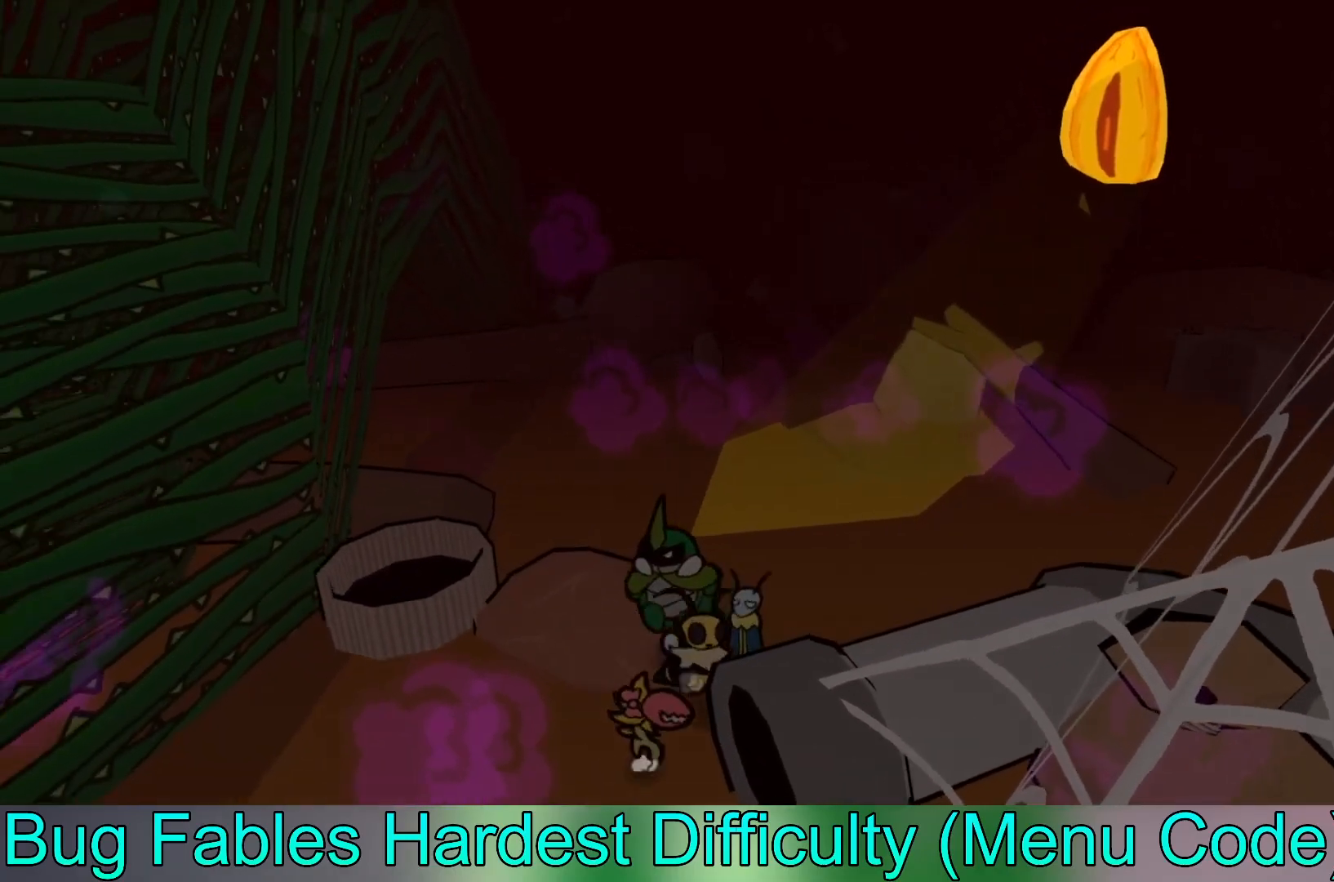
{"buttons": [], "left_stick": "center", "events": [[317, "left_stick", "center"]]}
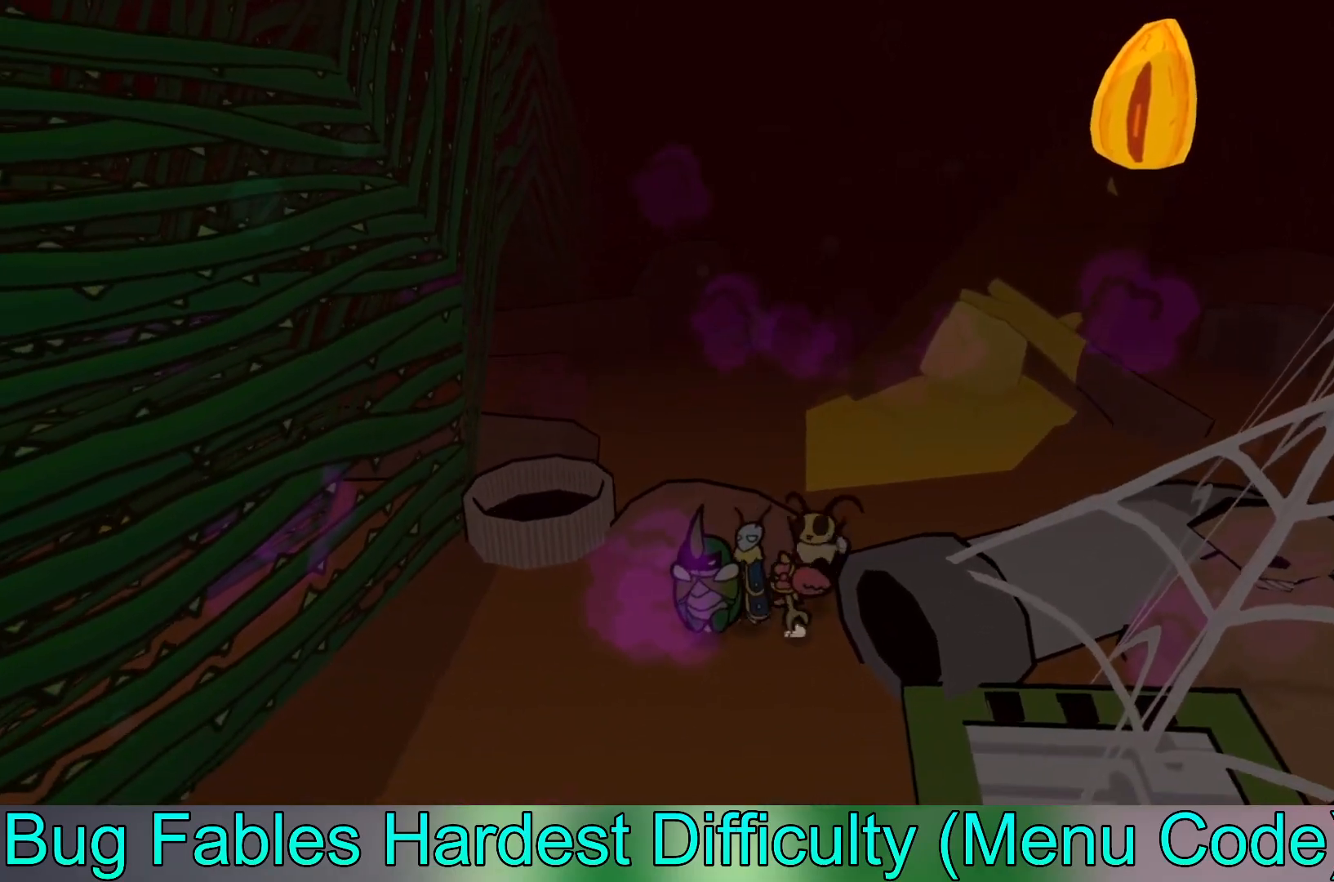
{"buttons": [], "left_stick": "center", "events": []}
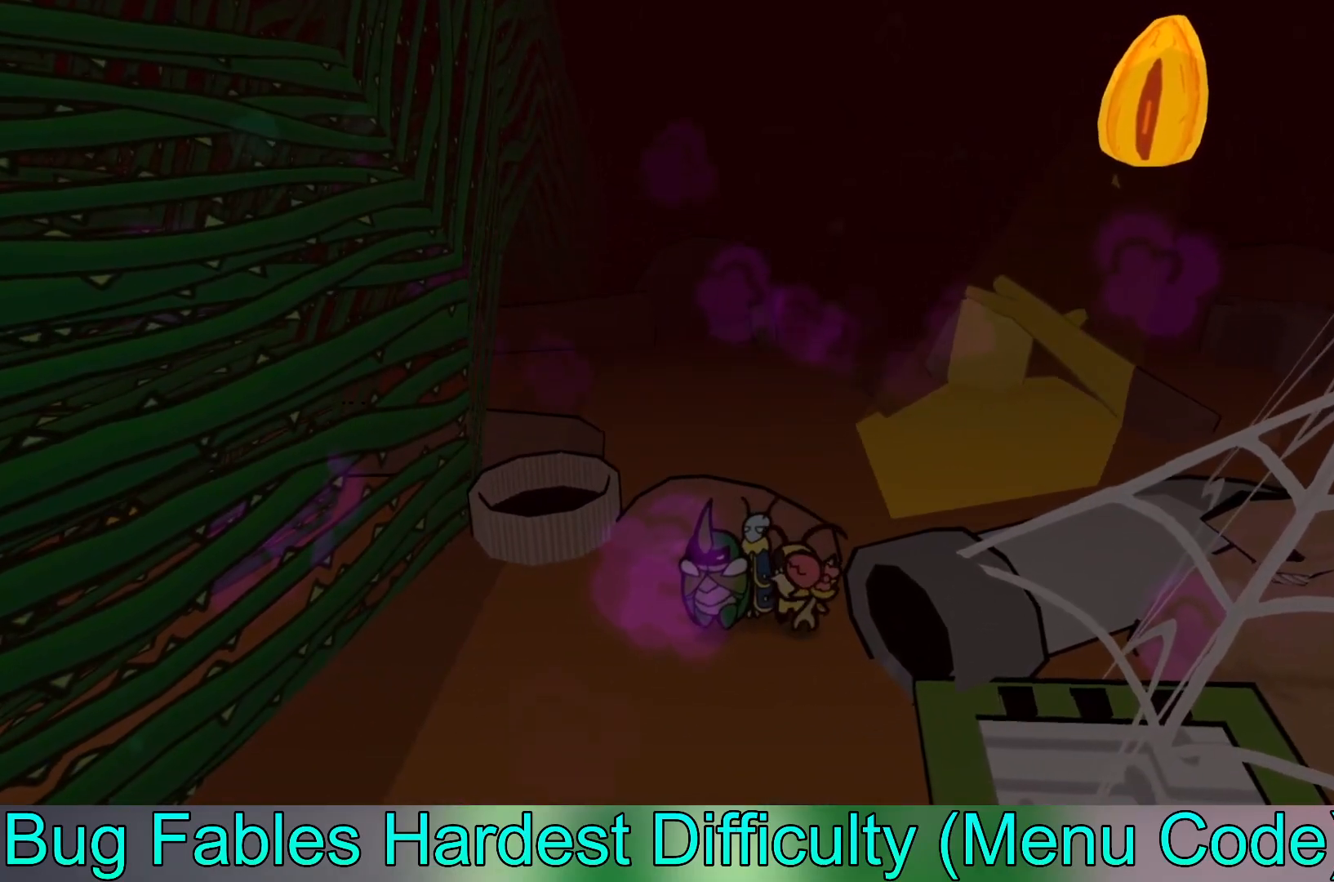
{"buttons": ["A"], "left_stick": "up", "events": [[50, "left_stick", "up"], [200, "A", "down"]]}
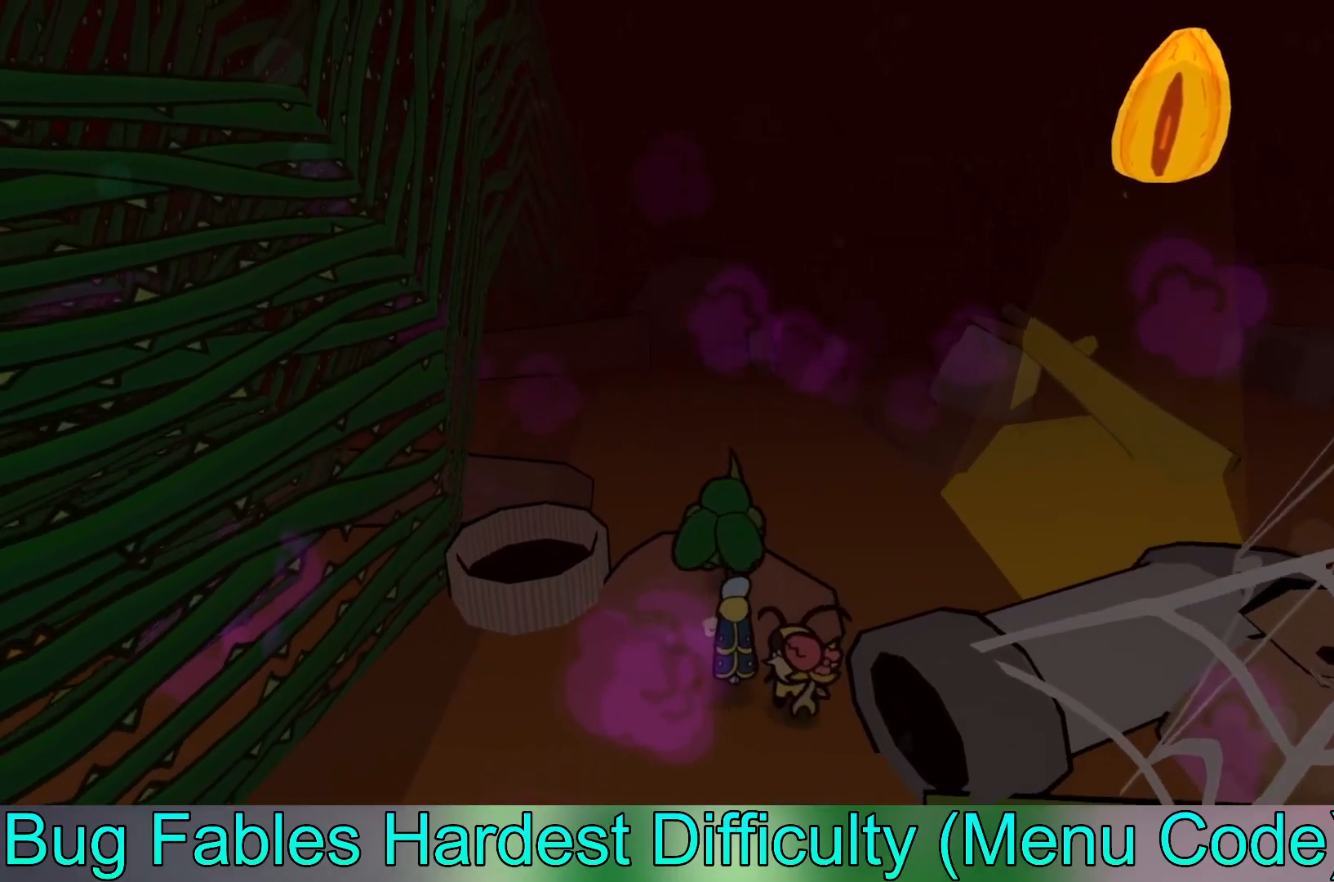
{"buttons": [], "left_stick": "right", "events": [[100, "left_stick", "up-right"], [117, "A", "up"], [400, "left_stick", "right"]]}
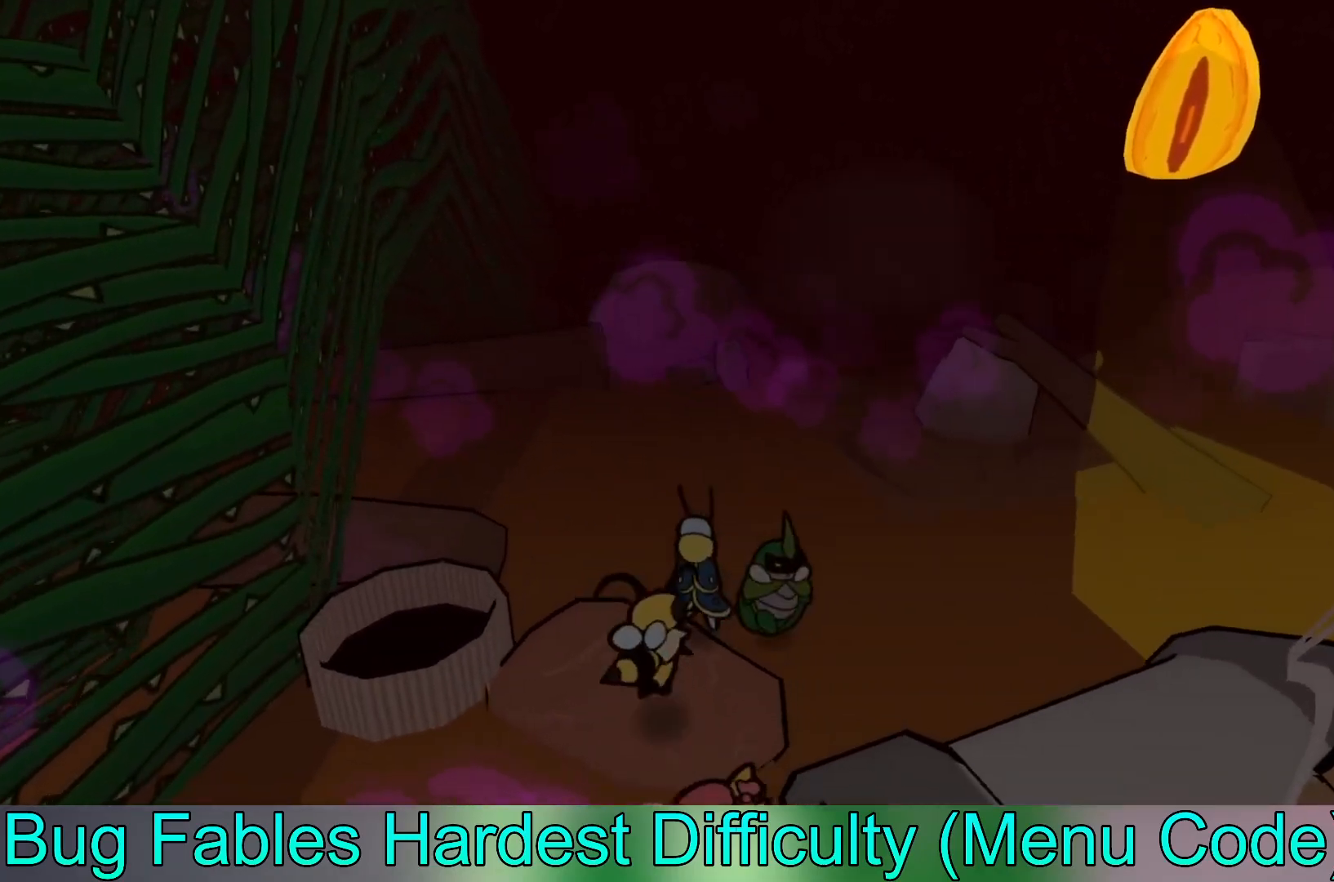
{"buttons": [], "left_stick": "right", "events": []}
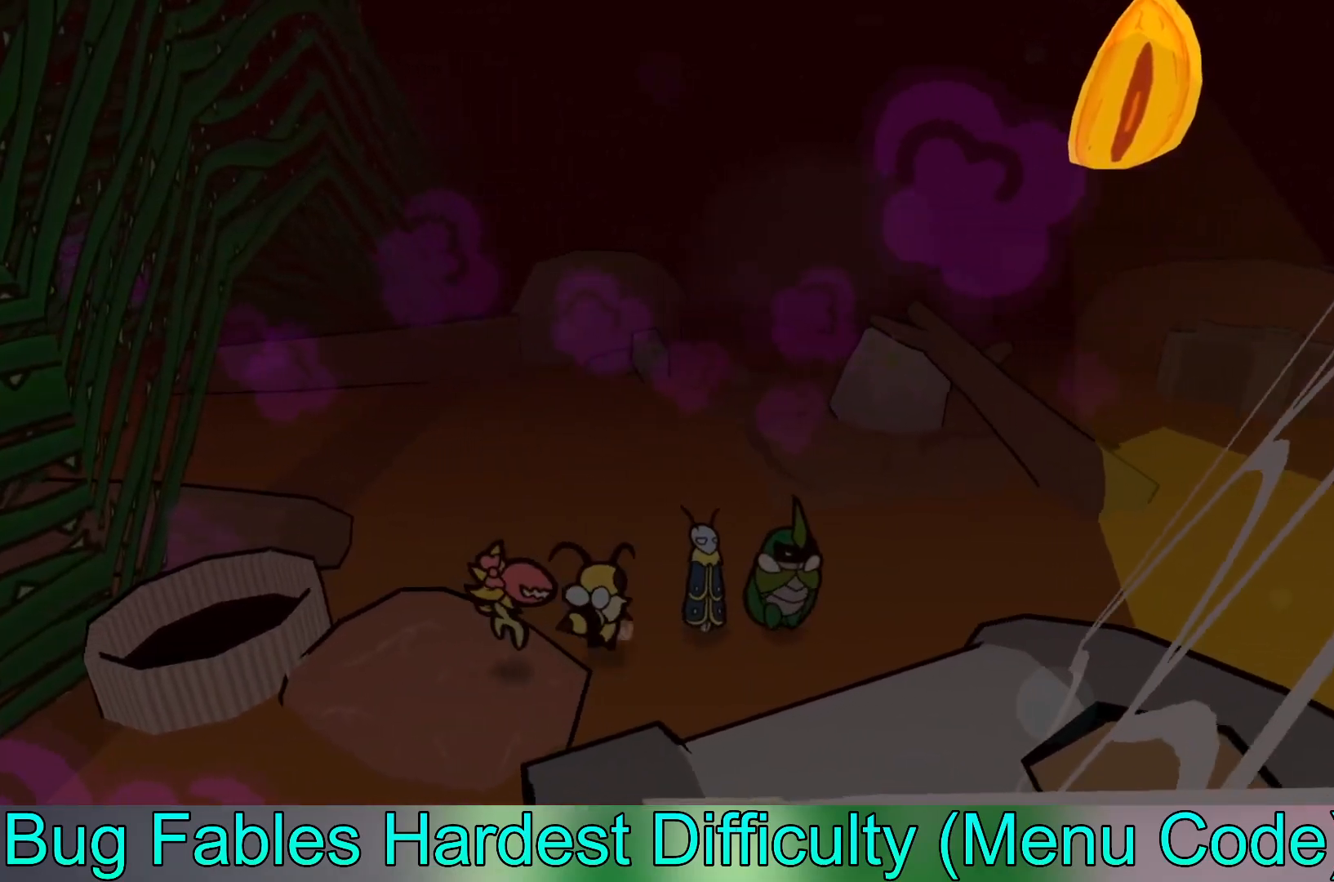
{"buttons": [], "left_stick": "right", "events": []}
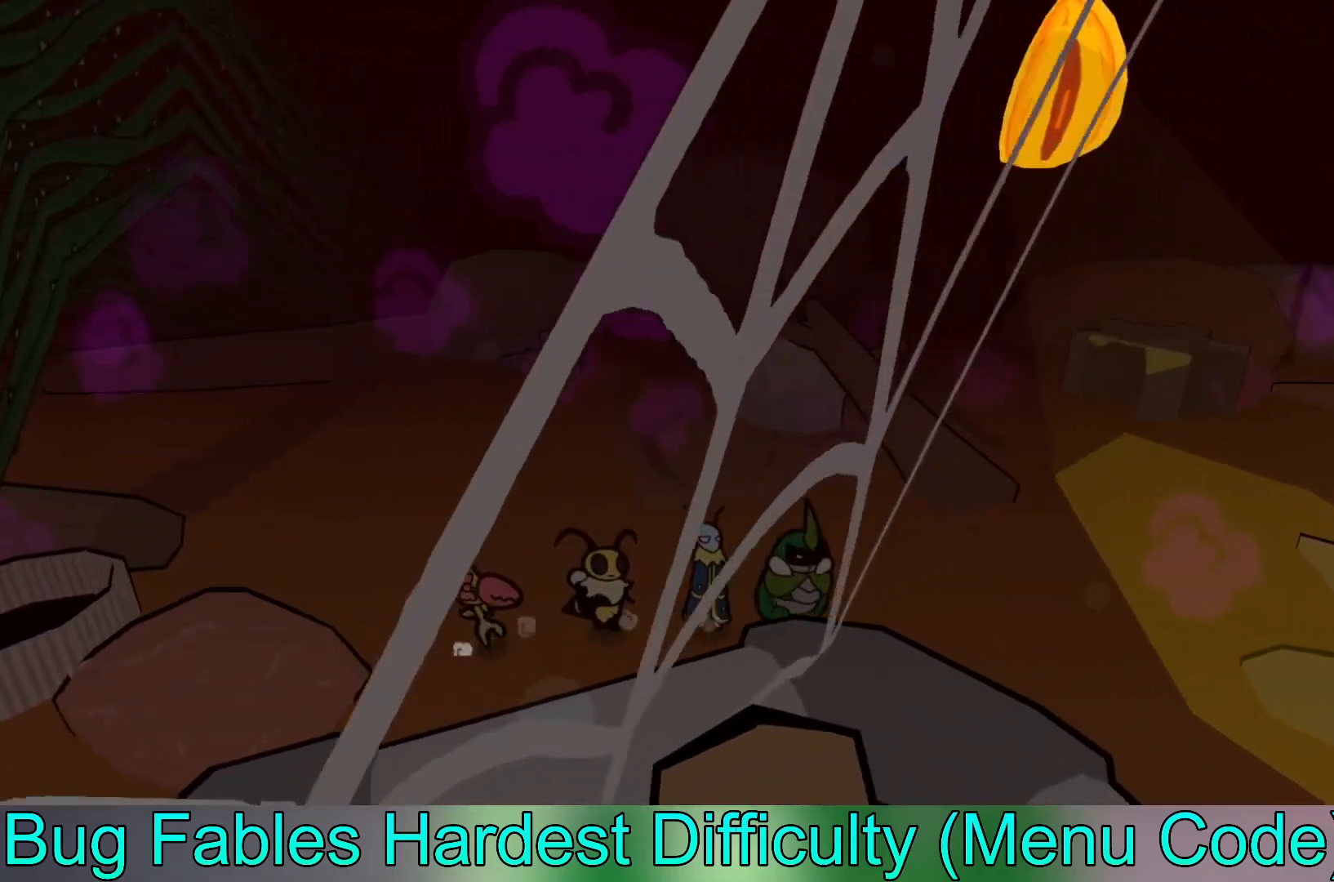
{"buttons": [], "left_stick": "down-right", "events": [[300, "left_stick", "down-right"]]}